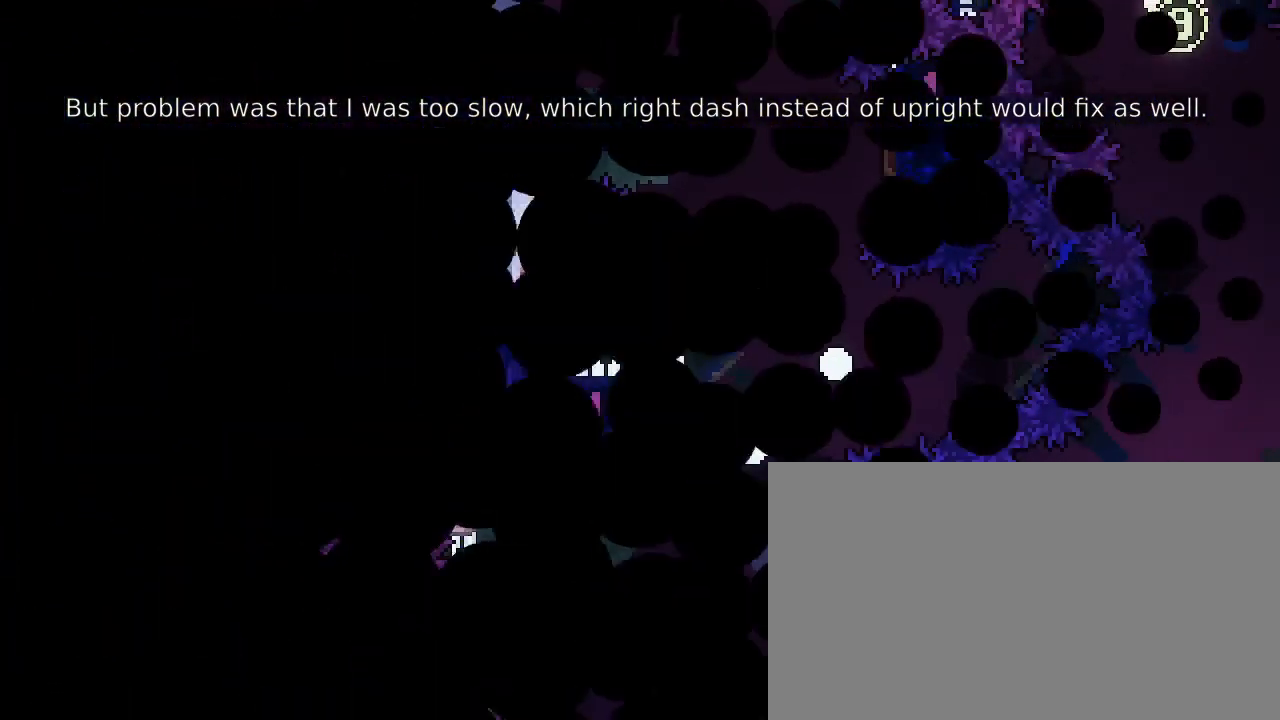
Gameplay with a controller (Xbox layout); each line is a JSON object with the inputs held at the frame after it (dt_ms = milliseconds from this image to that frame). "events" lists button and stick changes between this image and that frame as [ms after this image, input, new state], when the widget could be followed in between. Not read: DPAD_LEFT L1 L2 R1 R2 SELECT START X Y.
{"dt_ms": 500, "buttons": [], "left_stick": "center", "right_stick": "center", "events": [[133, "B", "up"]]}
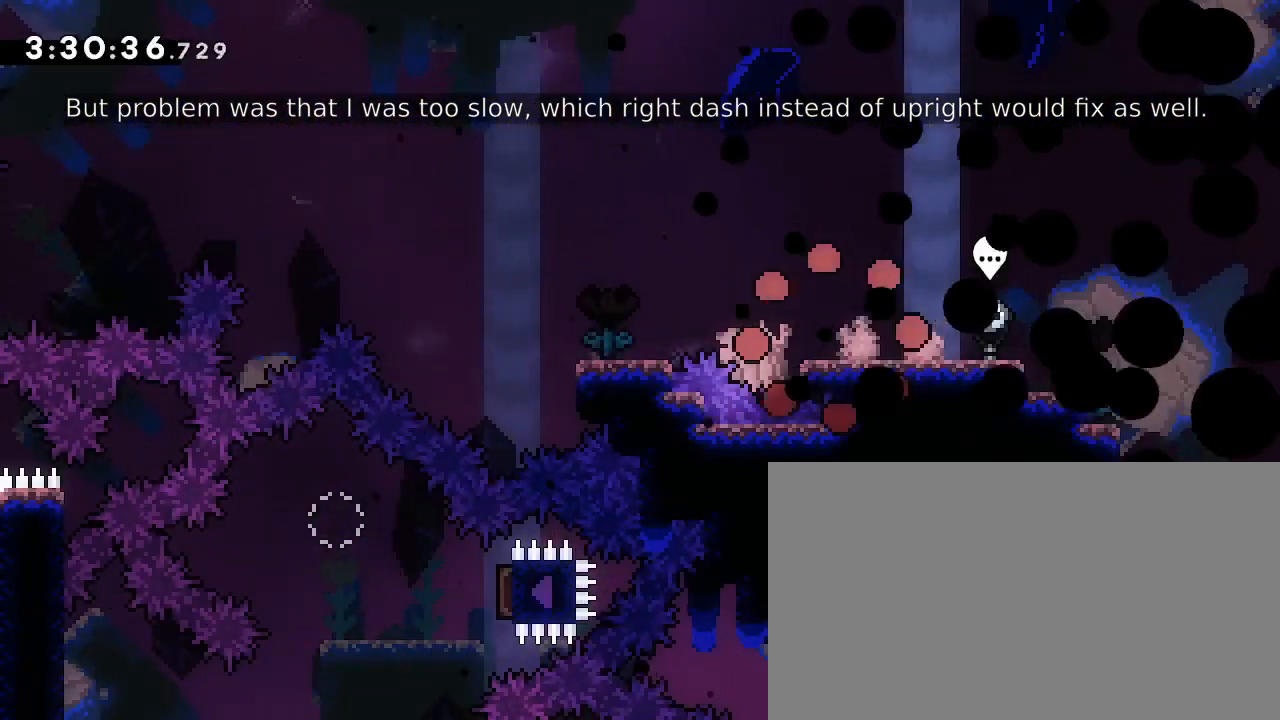
{"dt_ms": 500, "buttons": [], "left_stick": "center", "right_stick": "center", "events": []}
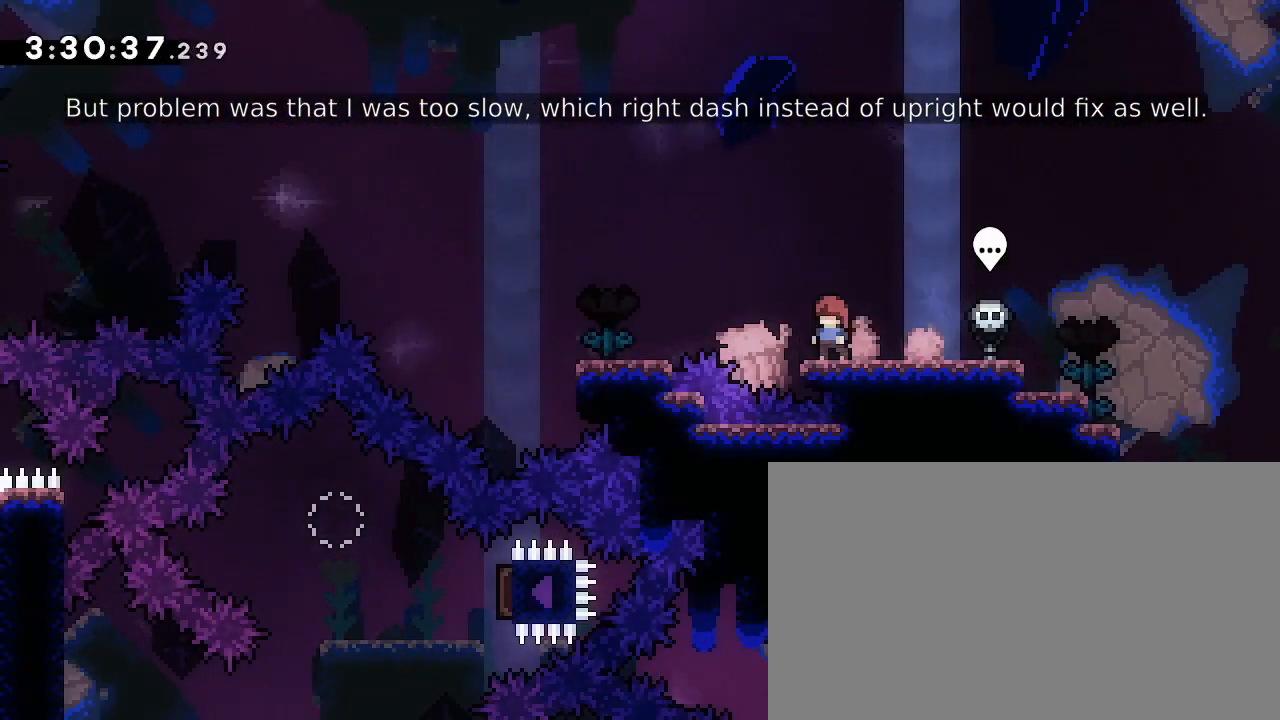
{"dt_ms": 500, "buttons": [], "left_stick": "left", "right_stick": "up-right", "events": [[33, "left_stick", "down-left"], [67, "right_stick", "down-left"], [167, "left_stick", "left"], [167, "right_stick", "center"], [333, "right_stick", "up"], [500, "right_stick", "up-right"]]}
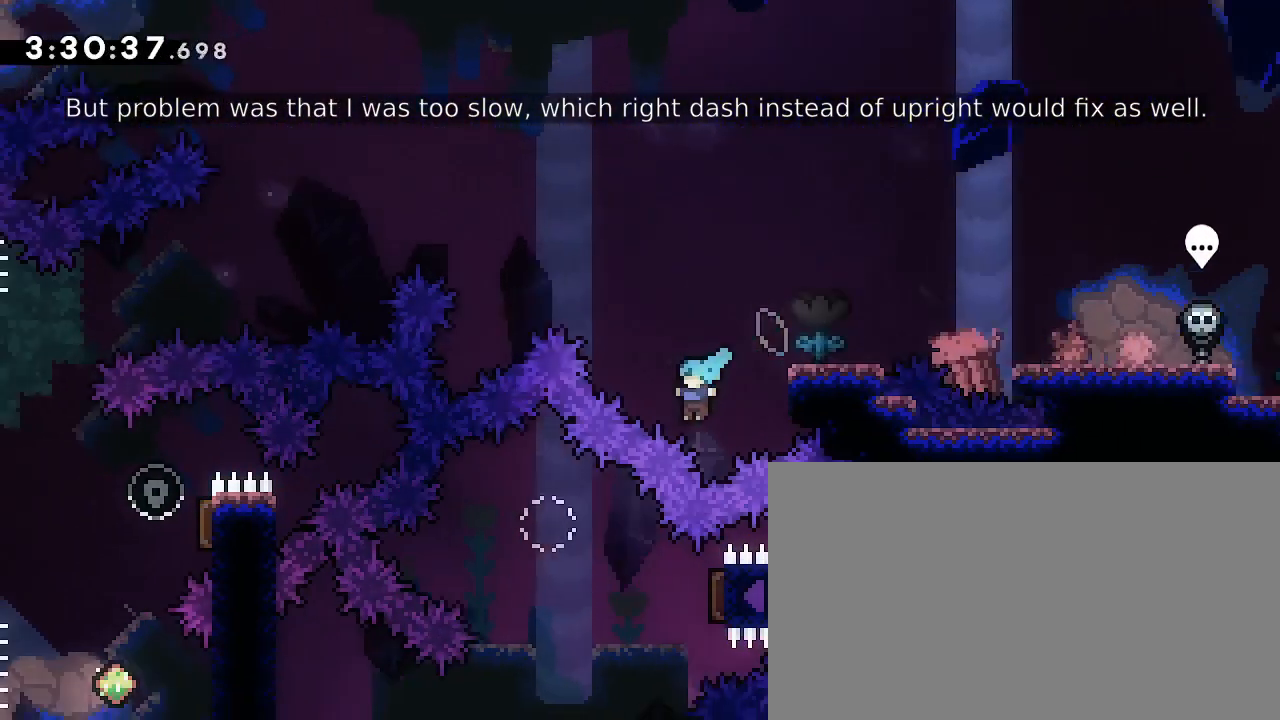
{"dt_ms": 500, "buttons": ["A"], "left_stick": "center", "right_stick": "center", "events": [[100, "left_stick", "center"], [133, "right_stick", "center"], [433, "A", "down"]]}
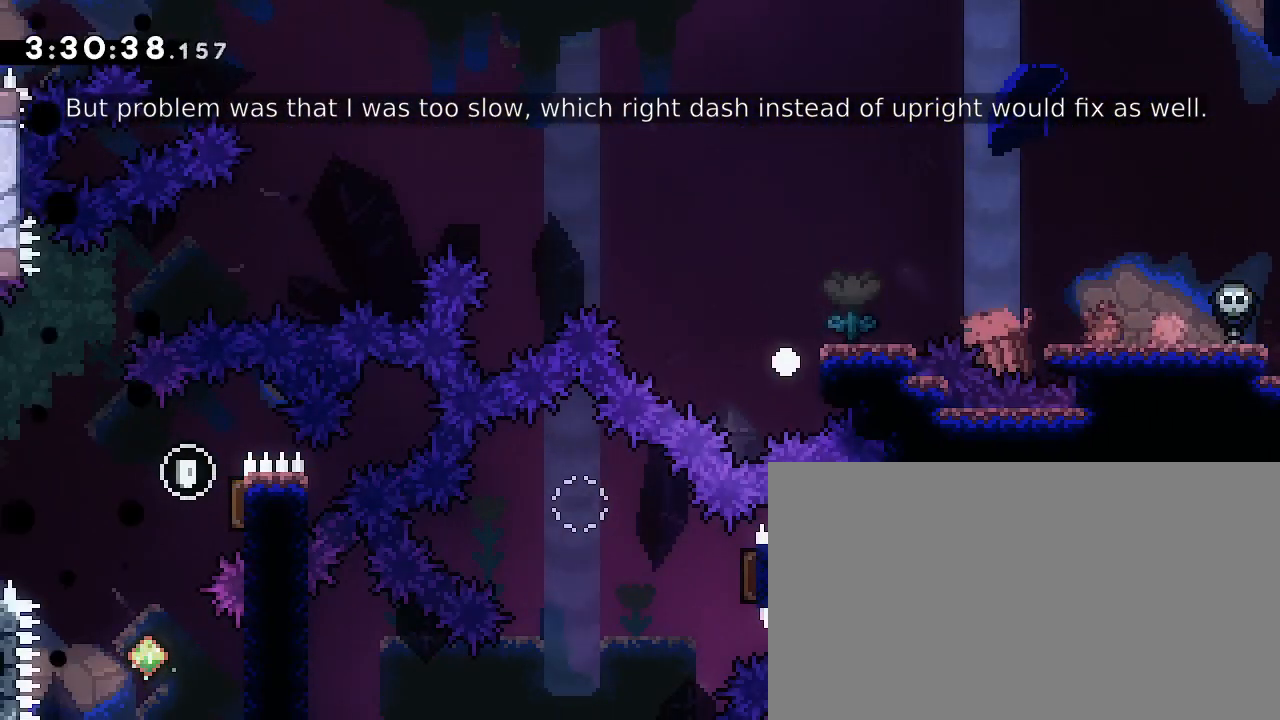
{"dt_ms": 500, "buttons": [], "left_stick": "center", "right_stick": "center", "events": [[67, "B", "down"], [167, "A", "up"], [367, "B", "up"]]}
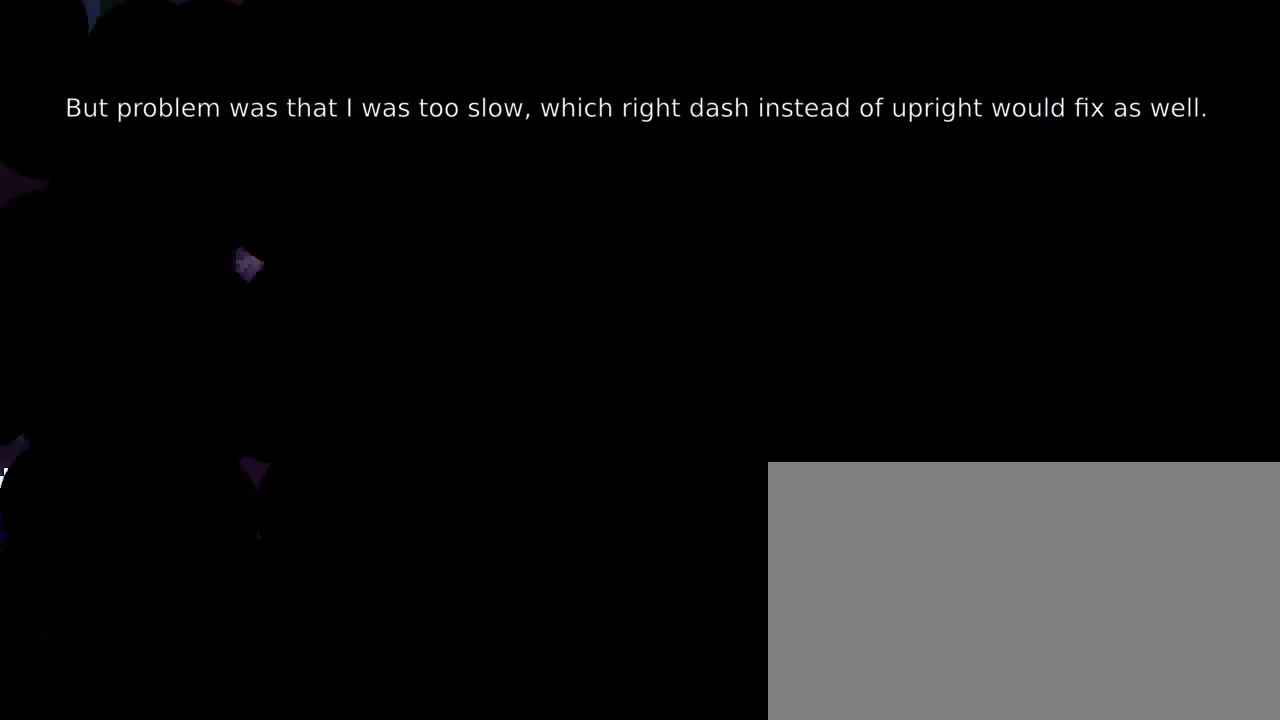
{"dt_ms": 500, "buttons": [], "left_stick": "center", "right_stick": "center", "events": [[167, "A", "down"], [233, "A", "up"], [233, "B", "down"], [333, "B", "up"]]}
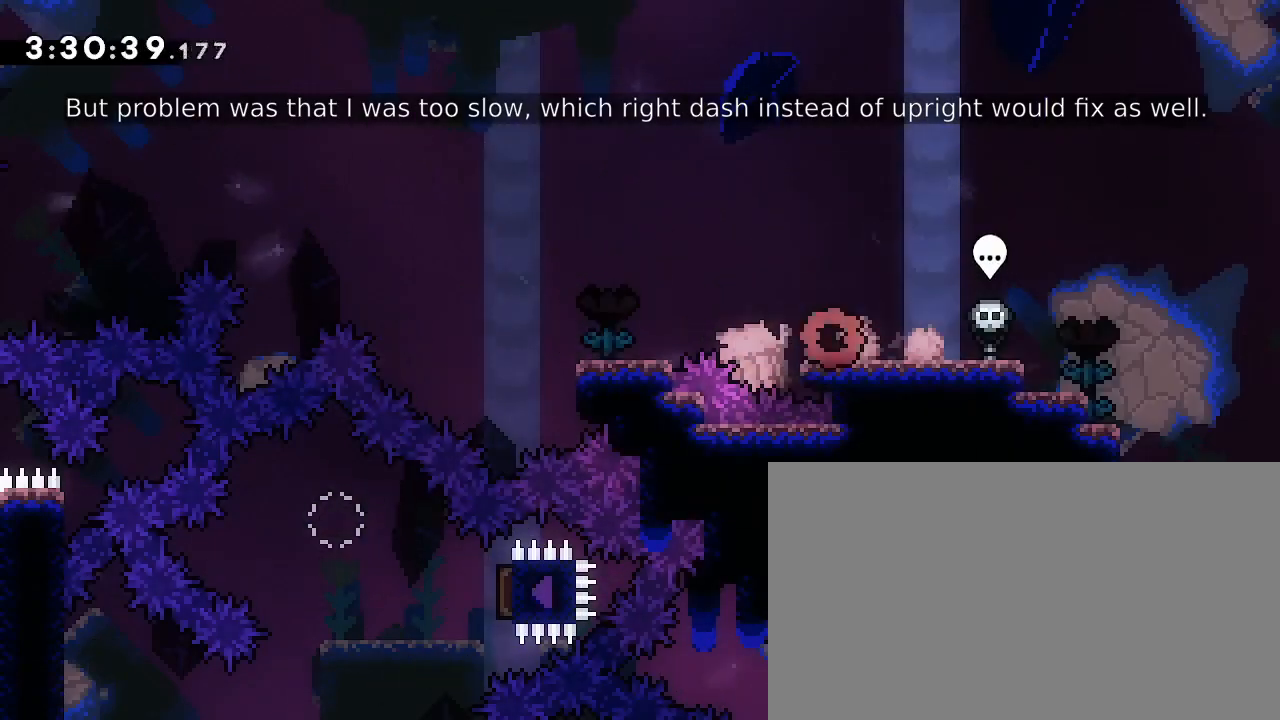
{"dt_ms": 500, "buttons": [], "left_stick": "left", "right_stick": "up", "events": [[67, "left_stick", "down-left"], [100, "right_stick", "left"], [167, "left_stick", "left"], [233, "right_stick", "center"], [267, "left_stick", "up-left"], [367, "right_stick", "up"], [400, "left_stick", "left"]]}
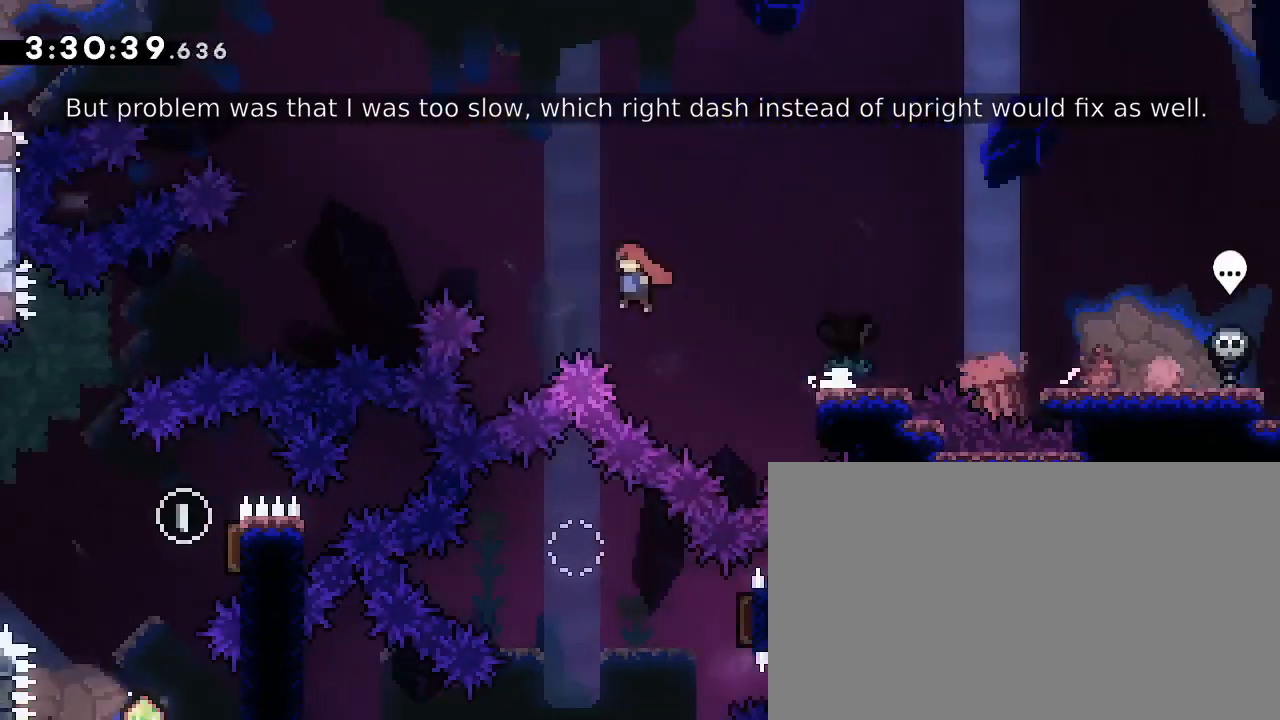
{"dt_ms": 1000, "buttons": [], "left_stick": "center", "right_stick": "center"}
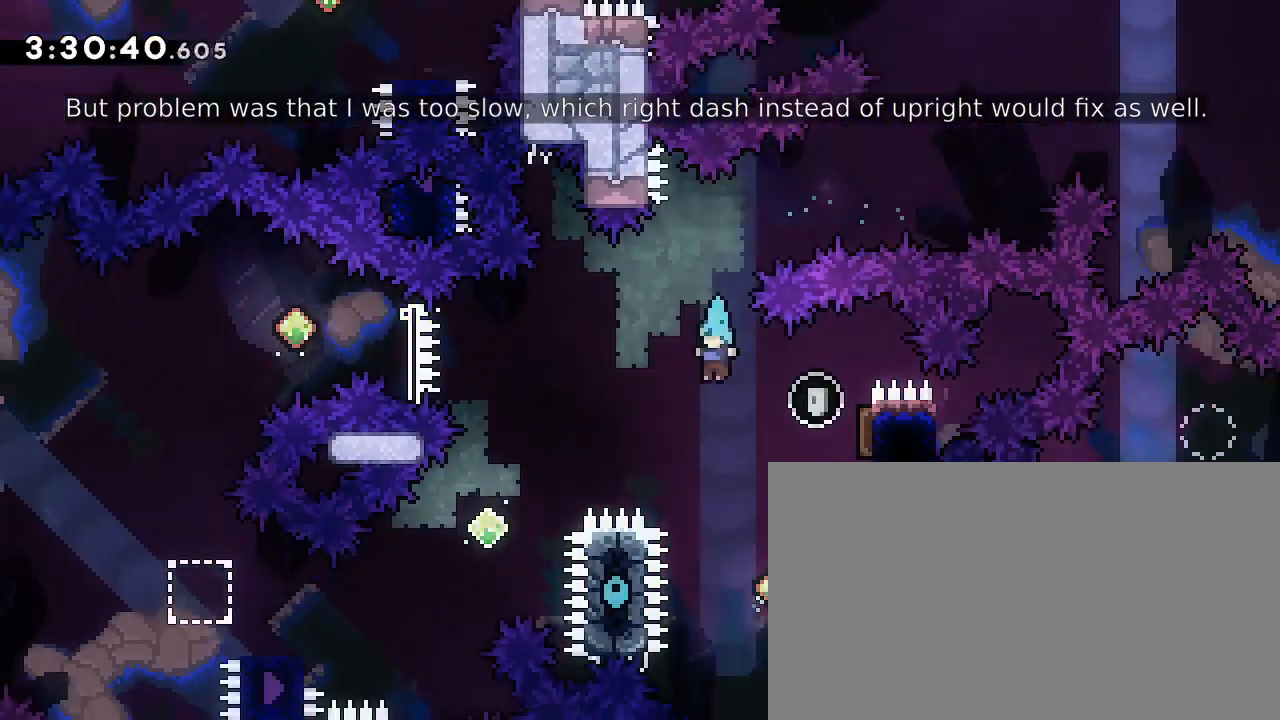
{"dt_ms": 1000, "buttons": [], "left_stick": "center", "right_stick": "up"}
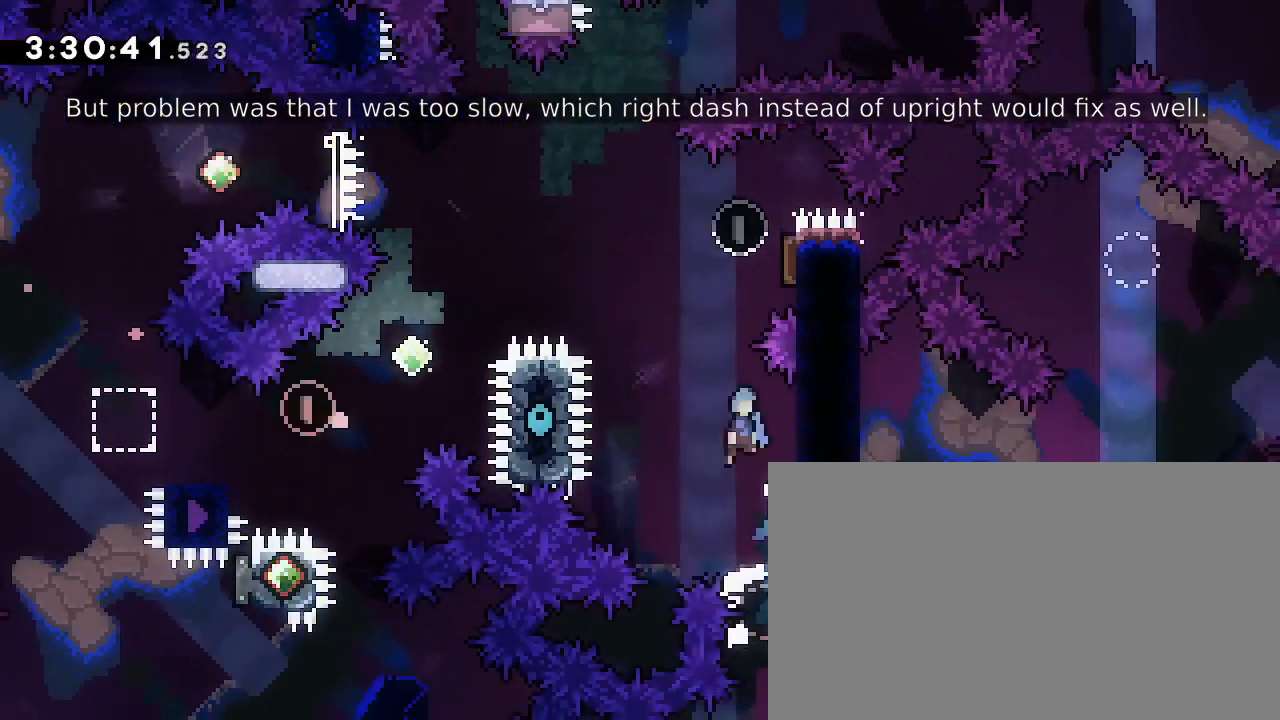
{"dt_ms": 500, "buttons": [], "left_stick": "right", "right_stick": "center", "events": [[100, "left_stick", "right"], [100, "right_stick", "up-right"], [467, "right_stick", "center"]]}
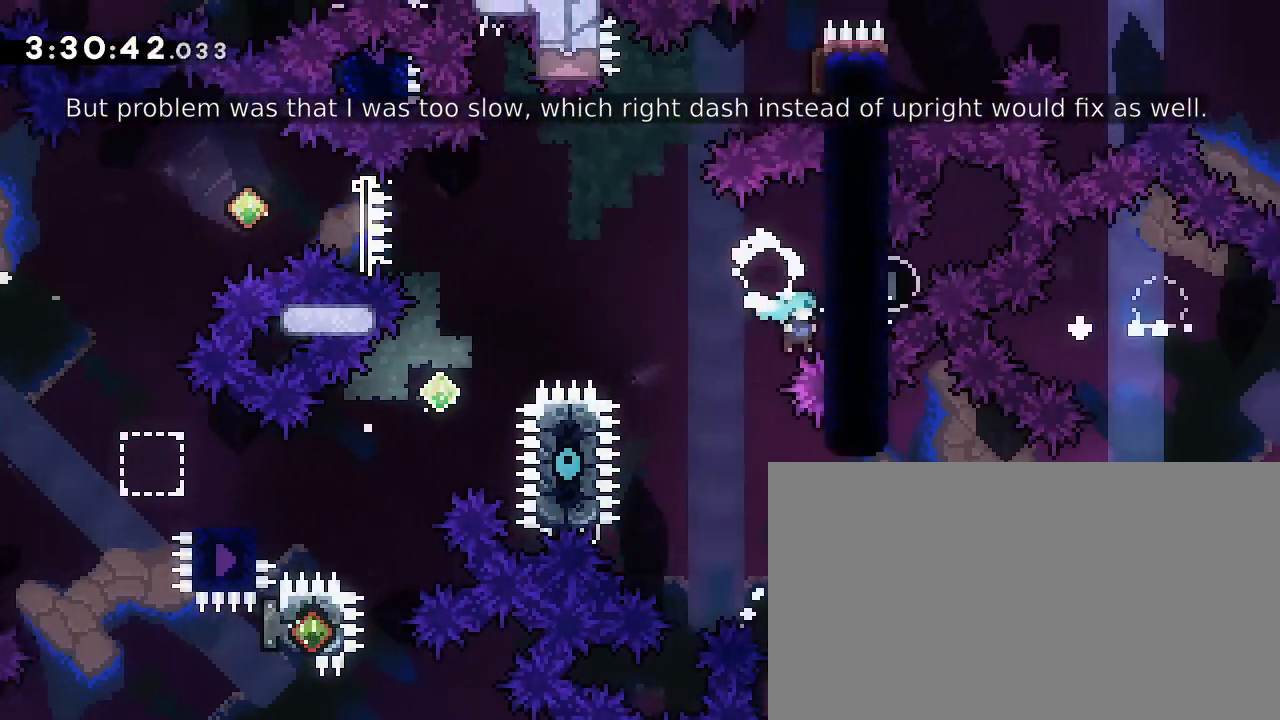
{"dt_ms": 500, "buttons": [], "left_stick": "right", "right_stick": "center"}
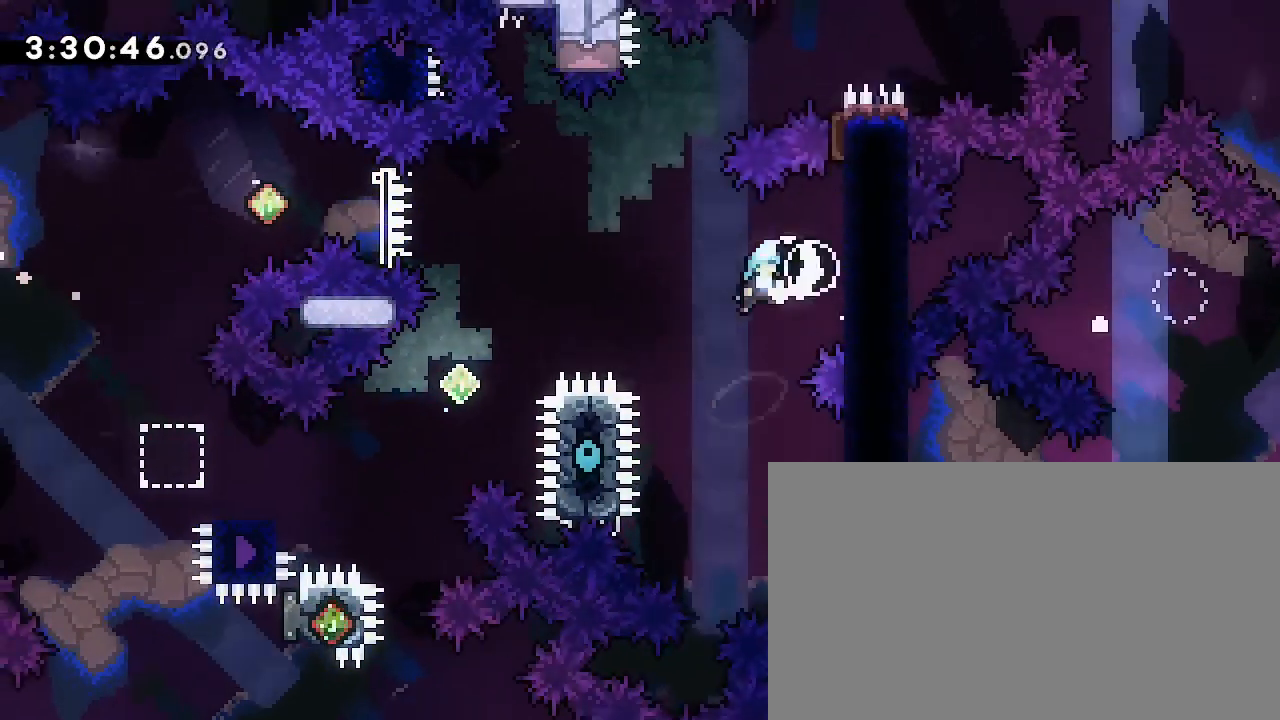
{"dt_ms": 500, "buttons": ["A"], "left_stick": "center", "right_stick": "center", "events": [[233, "left_stick", "center"], [500, "A", "down"]]}
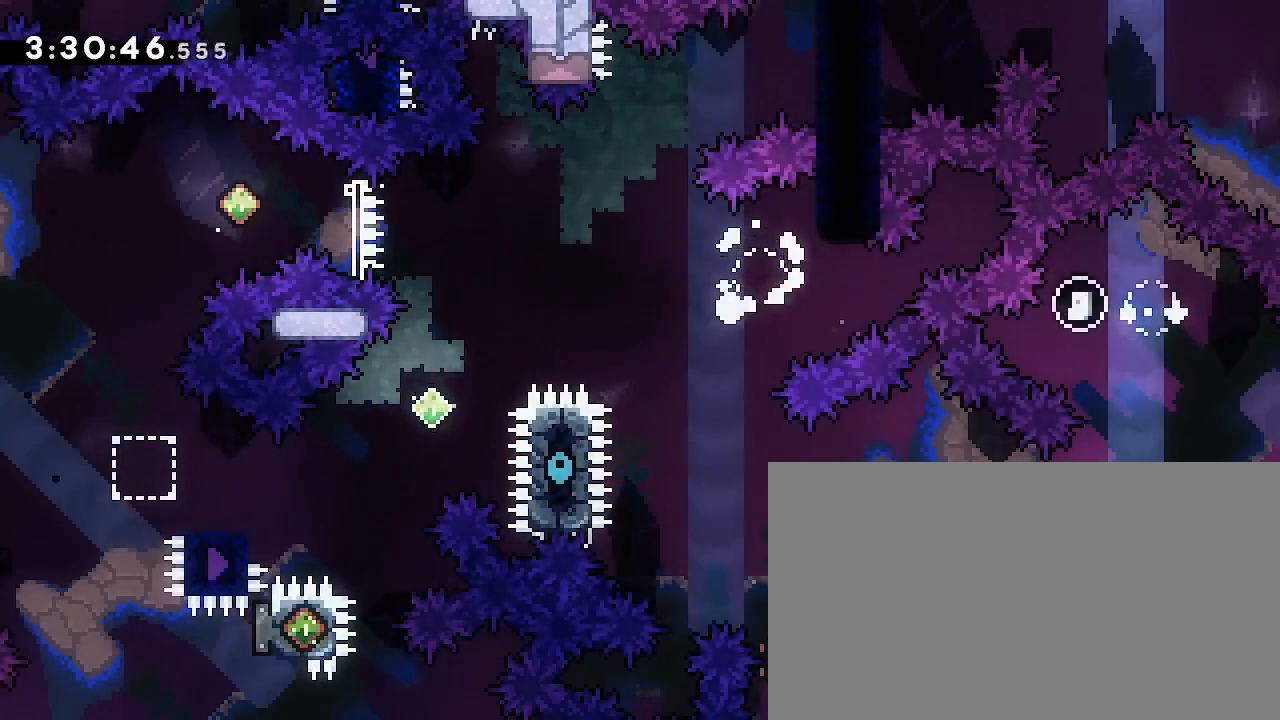
{"dt_ms": 500, "buttons": [], "left_stick": "down-left", "right_stick": "center", "events": [[133, "B", "down"], [200, "A", "up"], [333, "B", "up"], [367, "left_stick", "down"], [500, "left_stick", "down-left"]]}
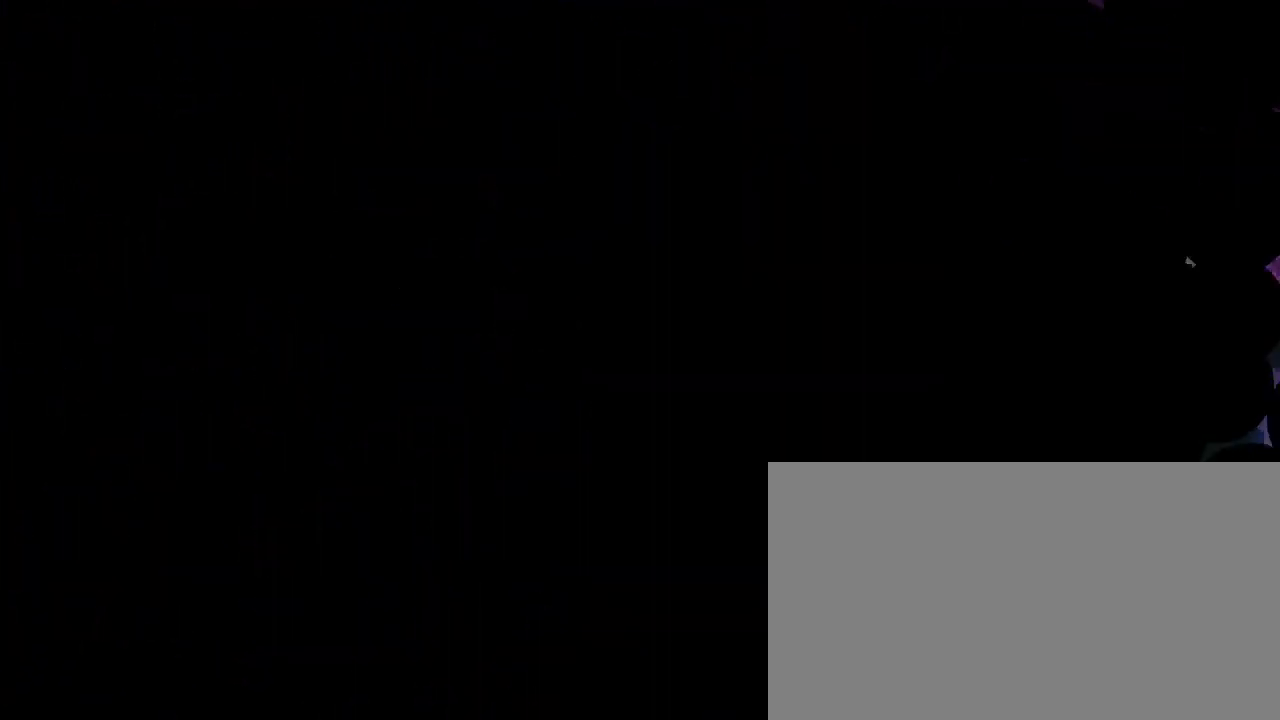
{"dt_ms": 500, "buttons": [], "left_stick": "down-left", "right_stick": "center", "events": []}
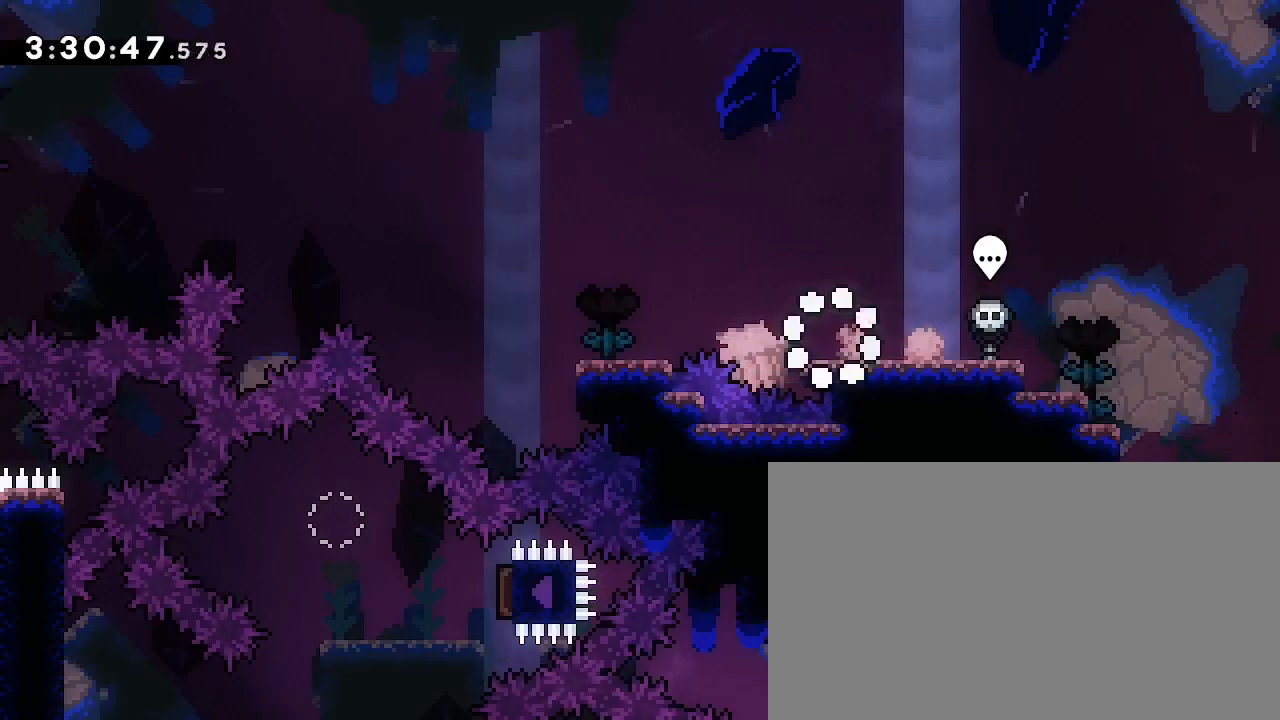
{"dt_ms": 500, "buttons": [], "left_stick": "left", "right_stick": "up", "events": [[167, "right_stick", "up-left"], [200, "left_stick", "left"], [233, "right_stick", "center"], [400, "right_stick", "up"]]}
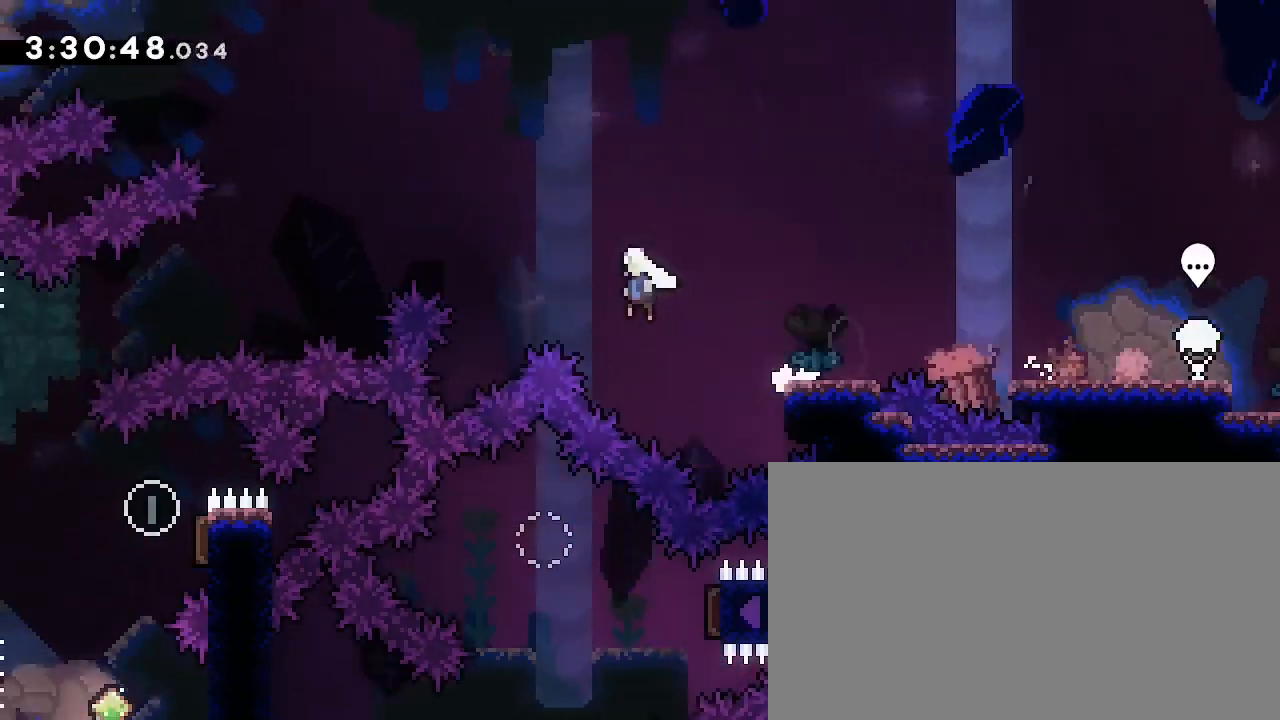
{"dt_ms": 500, "buttons": [], "left_stick": "left", "right_stick": "left"}
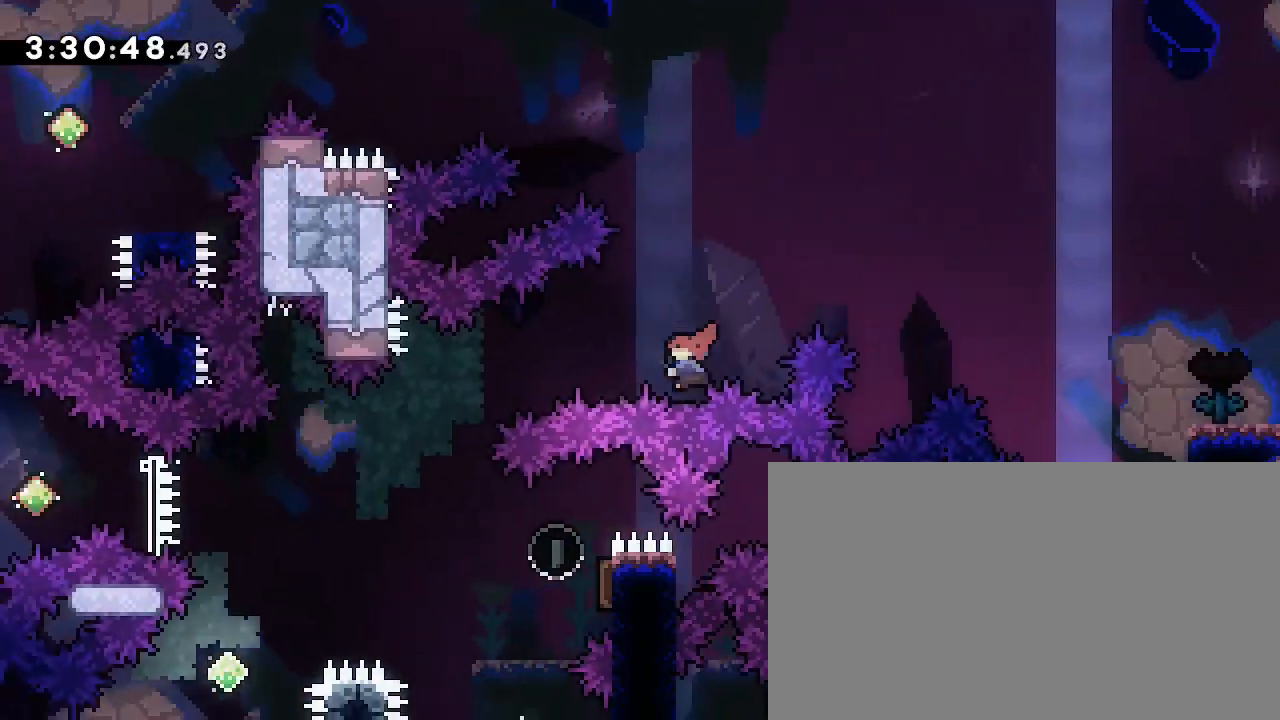
{"dt_ms": 500, "buttons": [], "left_stick": "right", "right_stick": "center", "events": [[100, "right_stick", "center"], [267, "left_stick", "center"], [500, "left_stick", "right"]]}
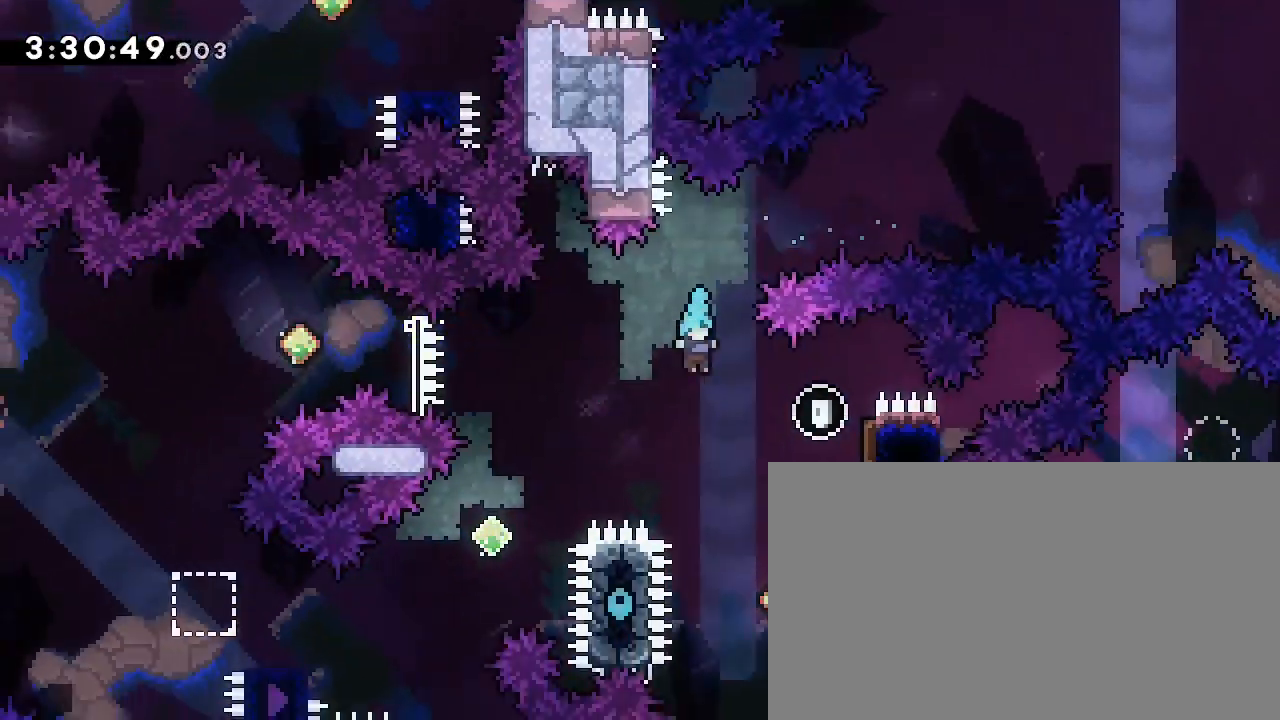
{"dt_ms": 500, "buttons": [], "left_stick": "right", "right_stick": "center"}
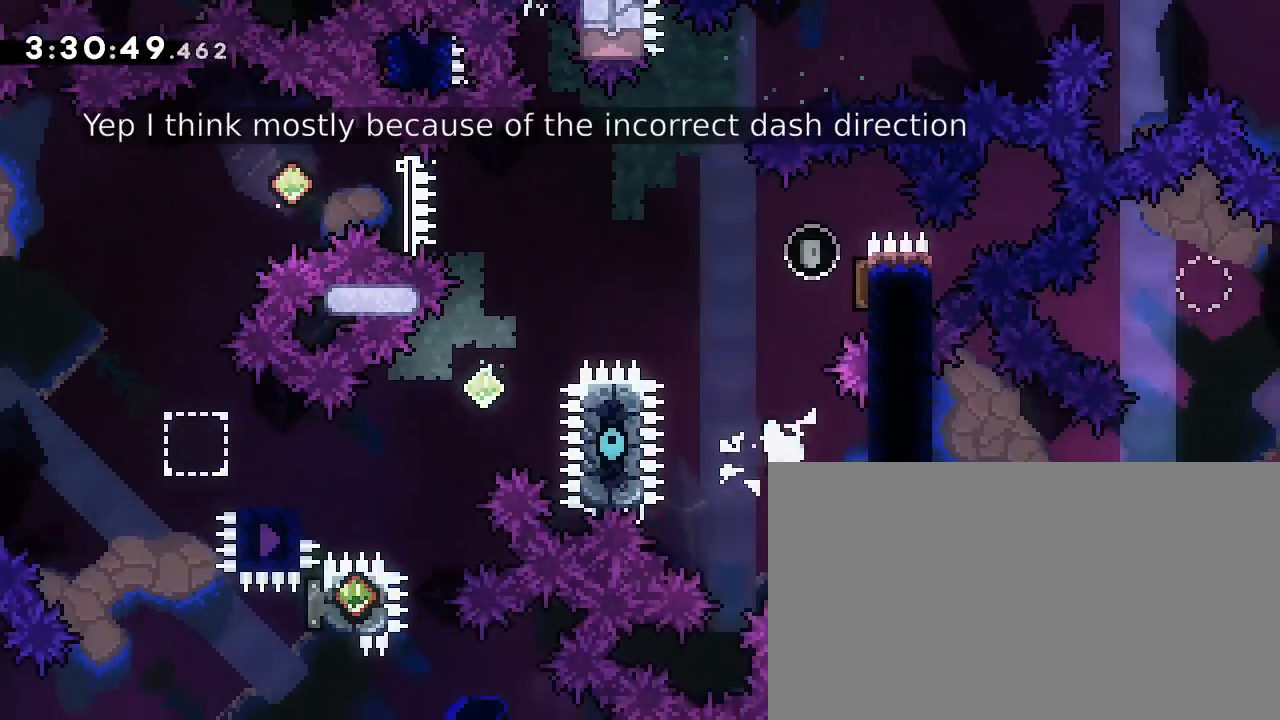
{"dt_ms": 500, "buttons": [], "left_stick": "center", "right_stick": "up"}
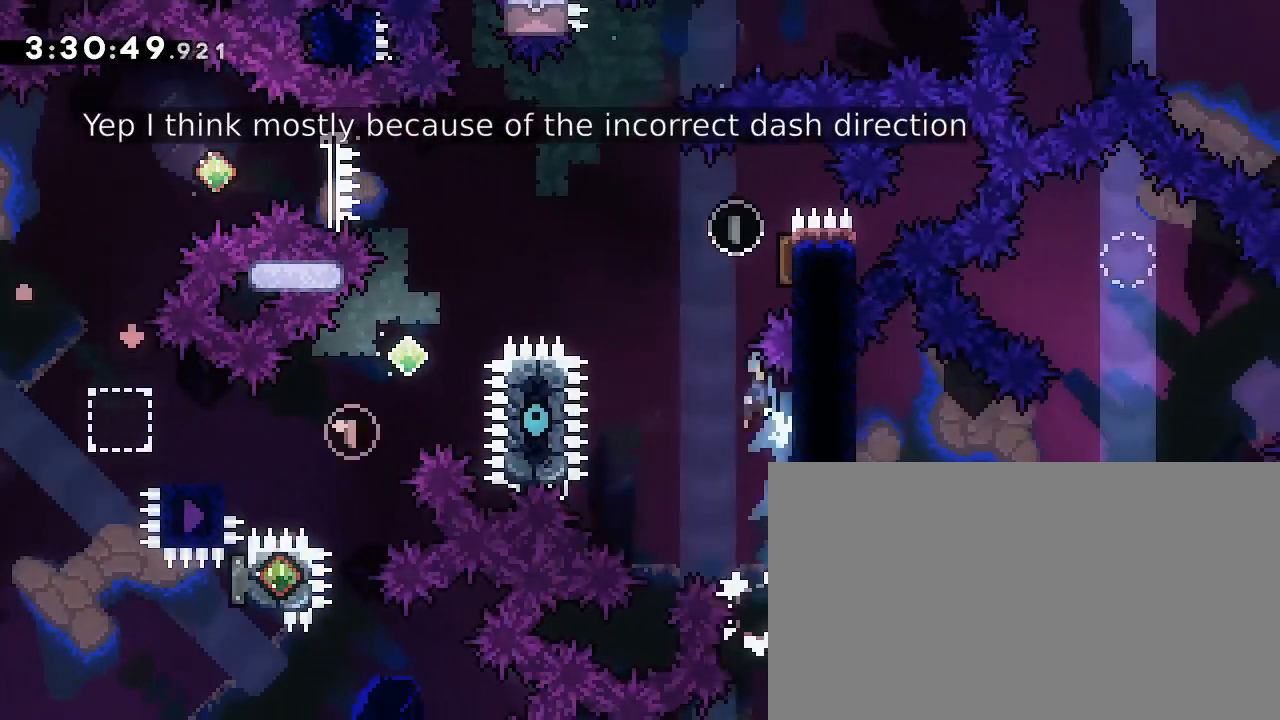
{"dt_ms": 500, "buttons": [], "left_stick": "right", "right_stick": "up-right", "events": [[100, "left_stick", "right"], [200, "right_stick", "up-right"]]}
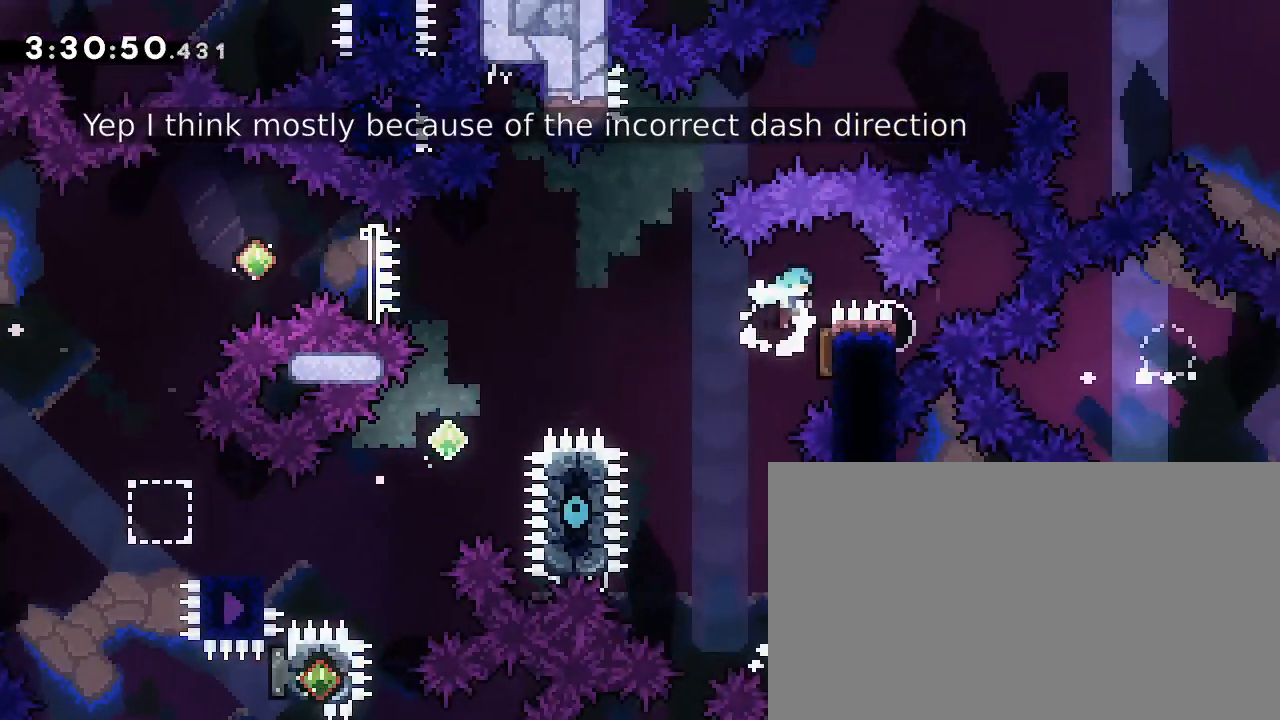
{"dt_ms": 500, "buttons": [], "left_stick": "left", "right_stick": "center", "events": [[67, "left_stick", "center"], [100, "right_stick", "center"], [167, "left_stick", "down-left"], [233, "right_stick", "left"], [300, "left_stick", "left"], [367, "right_stick", "center"]]}
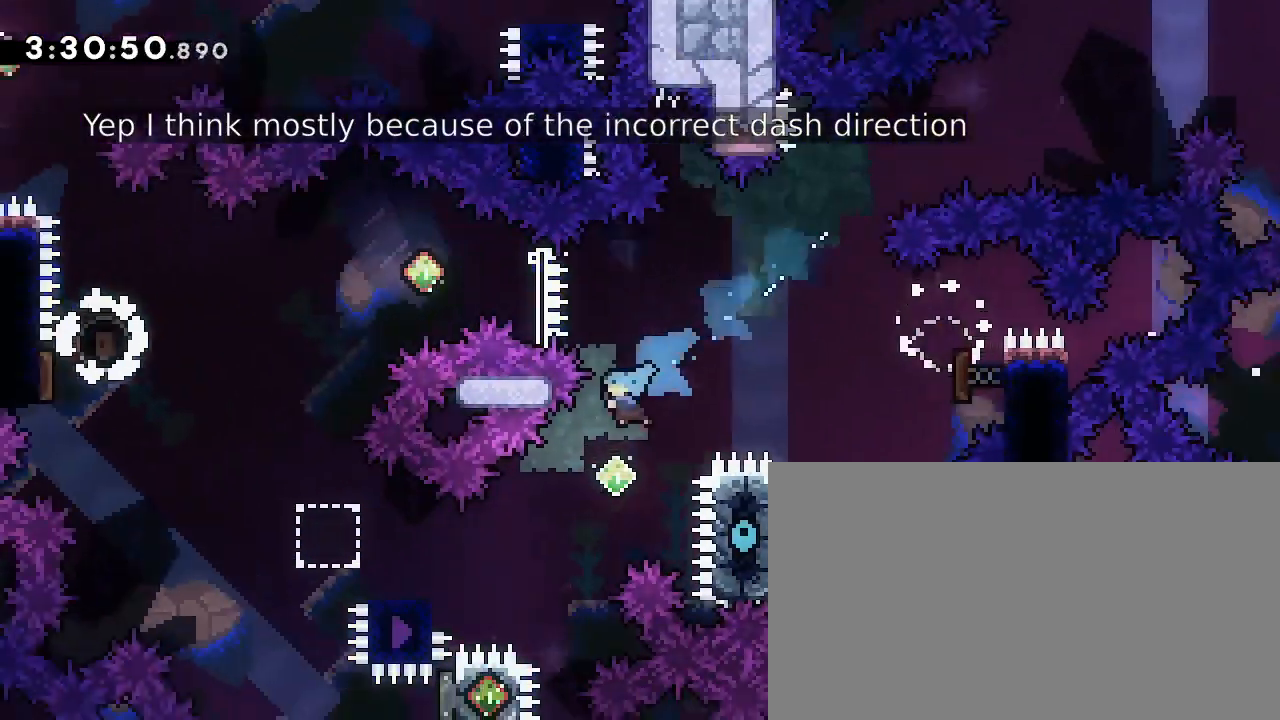
{"dt_ms": 1000, "buttons": [], "left_stick": "up-left", "right_stick": "down-left", "events": [[100, "left_stick", "center"], [300, "left_stick", "left"], [367, "right_stick", "down-left"], [567, "right_stick", "up-right"], [700, "left_stick", "center"], [800, "right_stick", "center"], [833, "left_stick", "up-left"], [867, "right_stick", "down-left"]]}
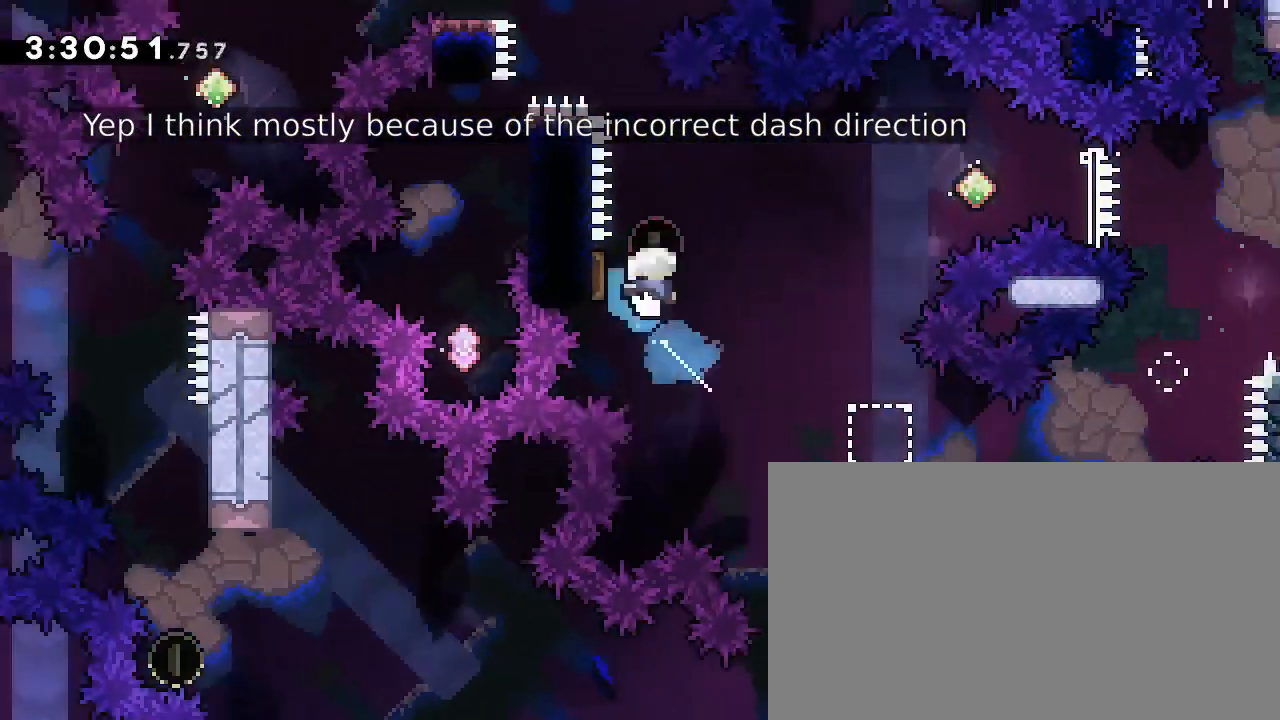
{"dt_ms": 500, "buttons": [], "left_stick": "right", "right_stick": "center", "events": [[33, "right_stick", "center"], [67, "left_stick", "center"], [467, "left_stick", "right"]]}
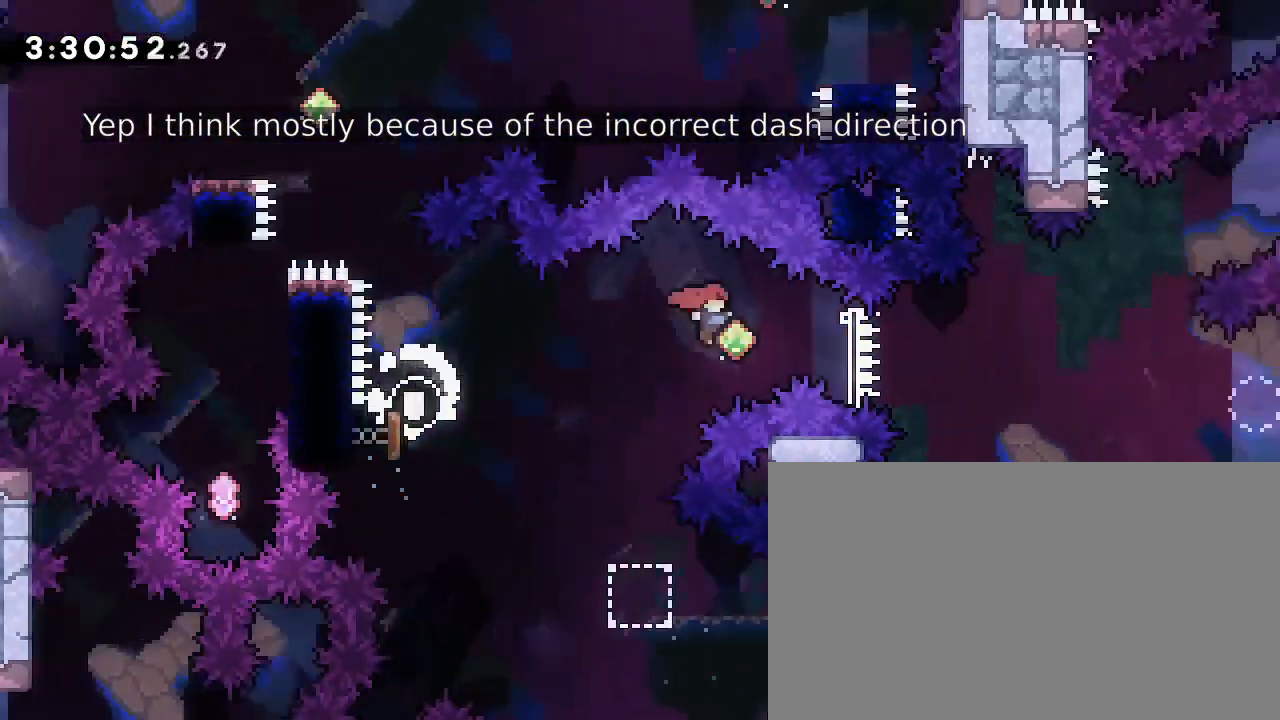
{"dt_ms": 500, "buttons": [], "left_stick": "right", "right_stick": "center", "events": [[67, "right_stick", "left"], [167, "right_stick", "center"], [367, "right_stick", "left"], [500, "right_stick", "center"]]}
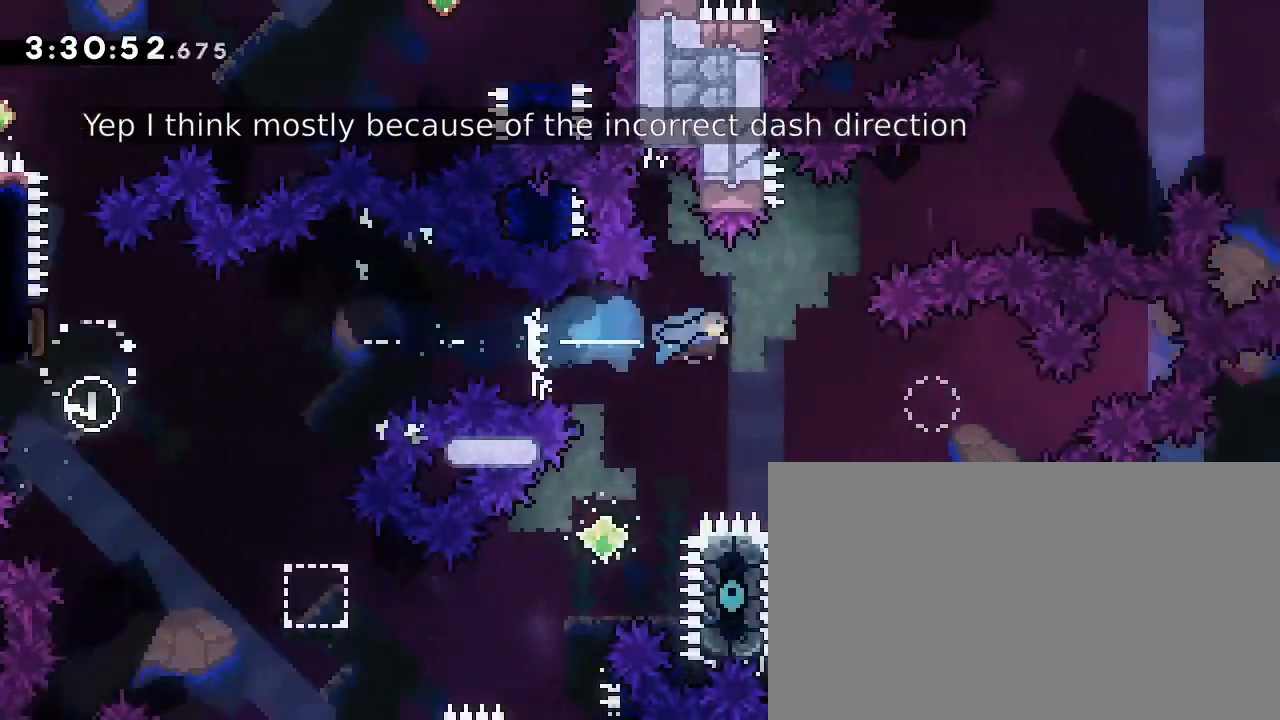
{"dt_ms": 500, "buttons": [], "left_stick": "up-left", "right_stick": "up-right", "events": [[167, "left_stick", "center"], [333, "left_stick", "up-left"], [333, "right_stick", "up-right"]]}